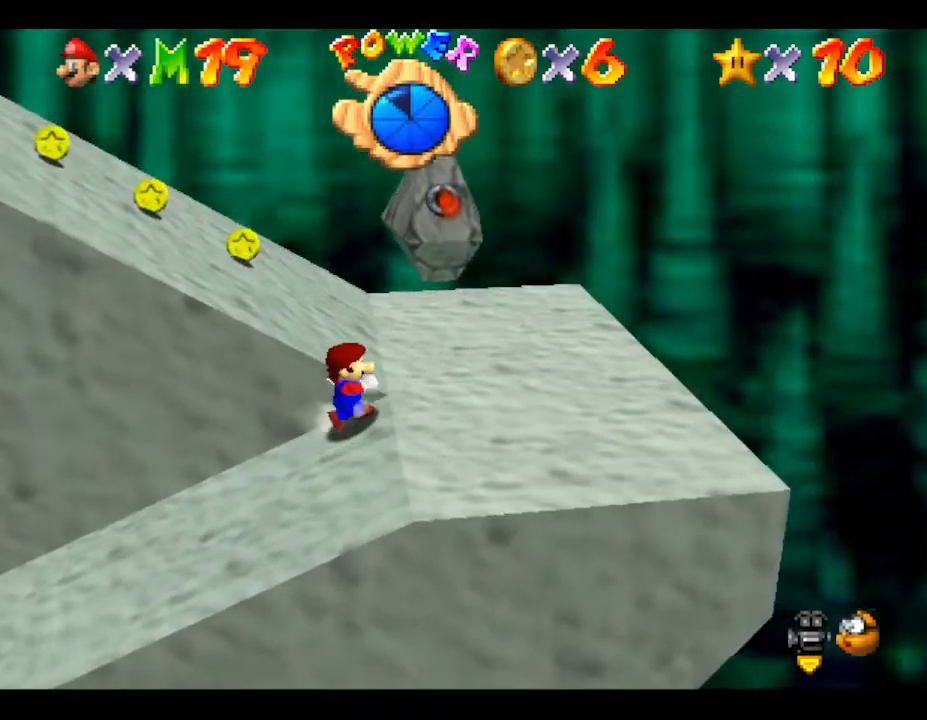
Gameplay with a controller (Nintendo layout); each line is a JSON object with the inputs held at the frame after it. "events" lists button and stick changes between this image and that frame as [ms after this image, input, new state], when the widget could be followed in between. Not read: L3 R3.
{"buttons": [], "left_stick": "up-left", "events": [[317, "left_stick", "up"], [483, "left_stick", "up-left"]]}
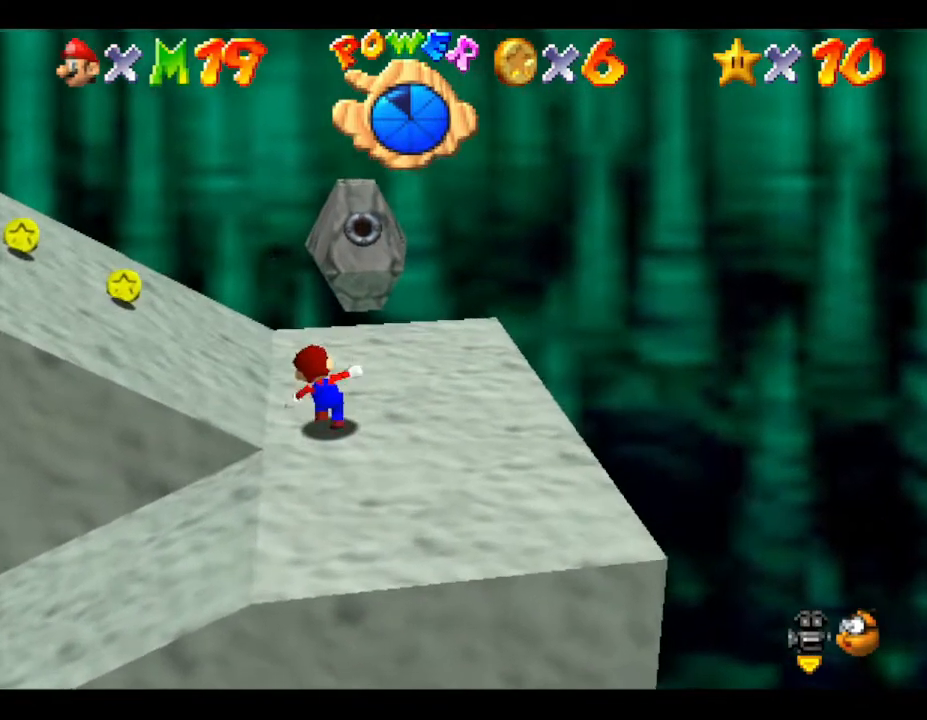
{"buttons": [], "left_stick": "left", "events": [[333, "left_stick", "left"]]}
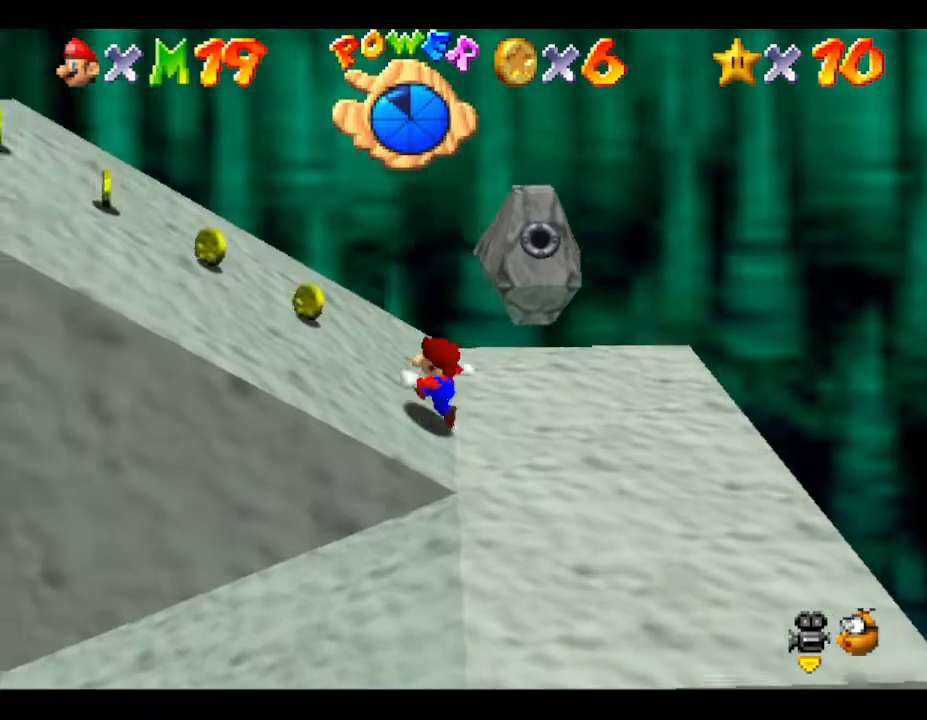
{"buttons": [], "left_stick": "left", "events": []}
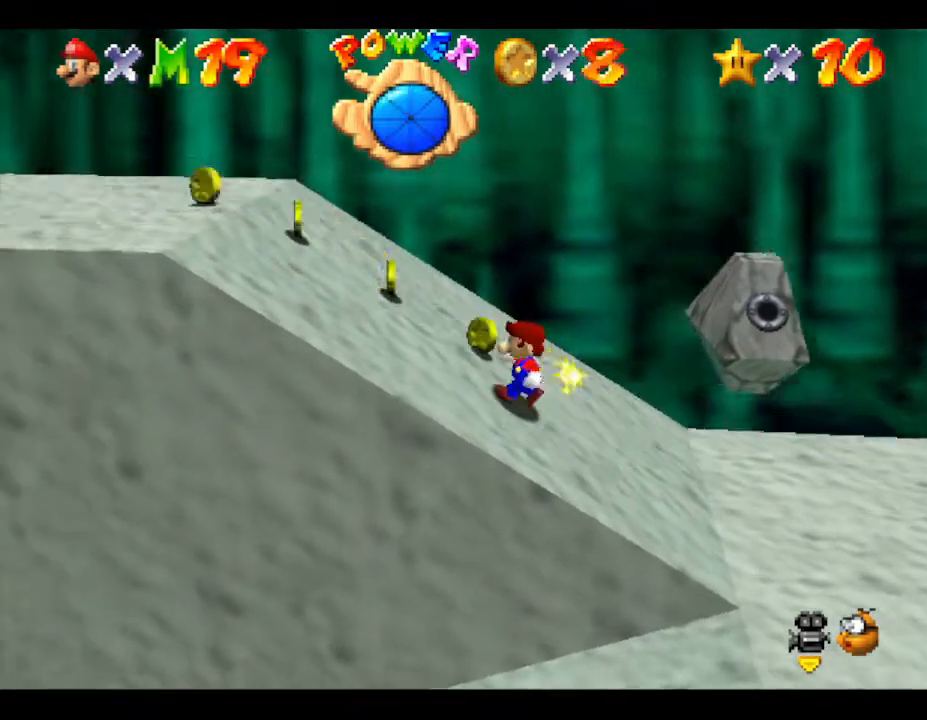
{"buttons": [], "left_stick": "left", "events": []}
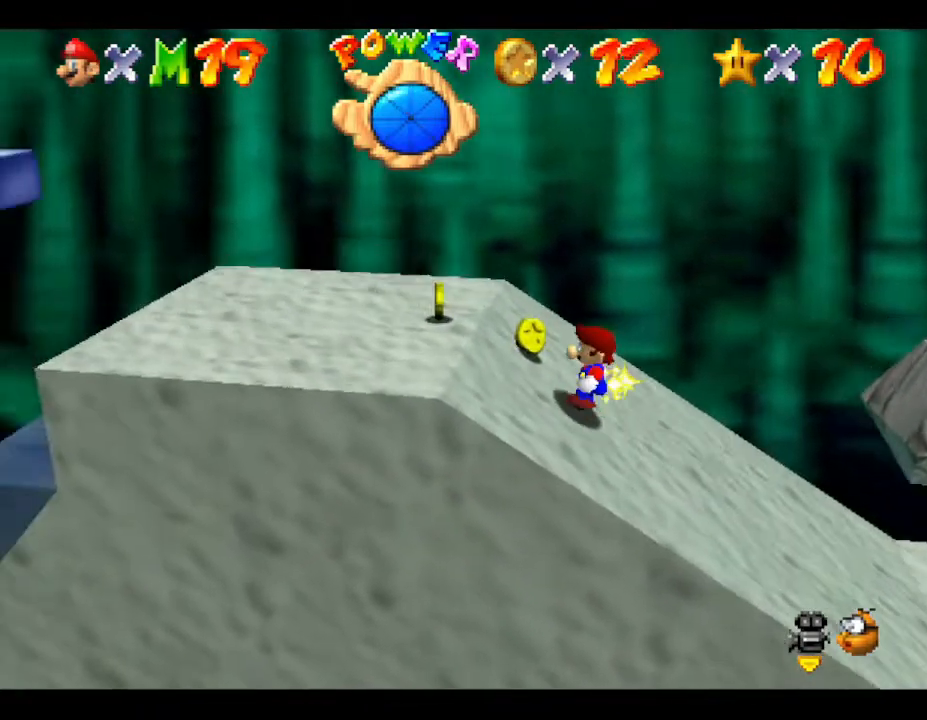
{"buttons": [], "left_stick": "left", "events": []}
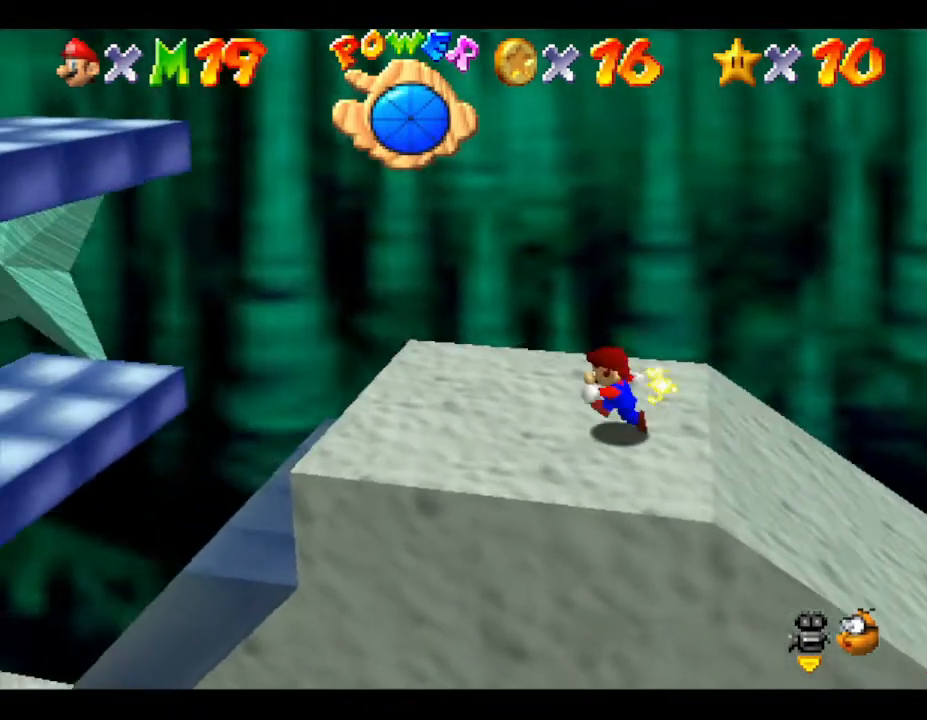
{"buttons": ["A"], "left_stick": "left", "events": [[133, "A", "down"]]}
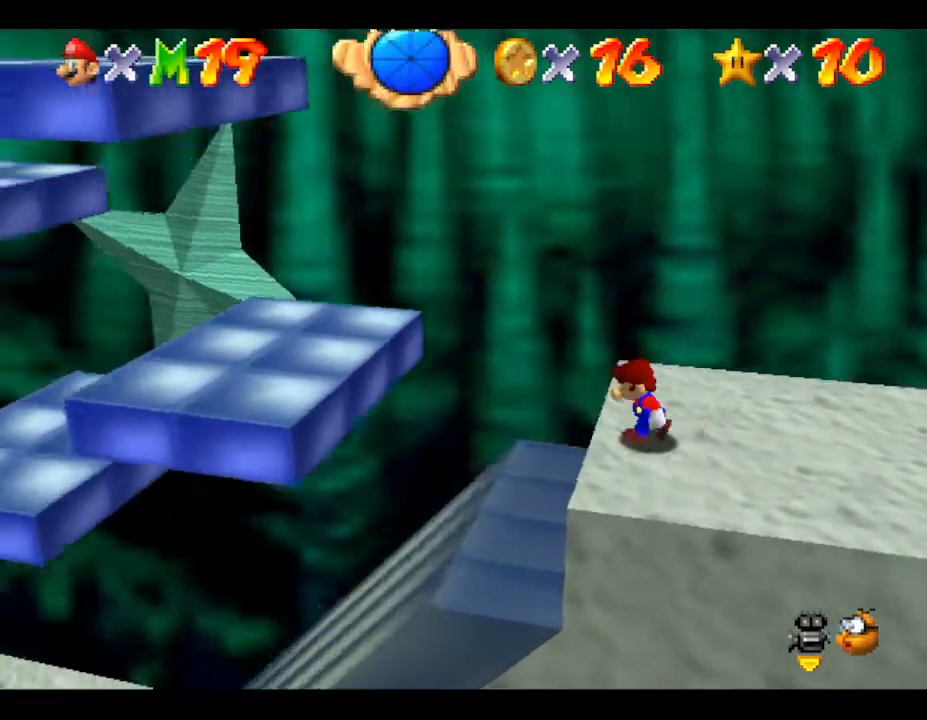
{"buttons": ["A"], "left_stick": "left", "events": []}
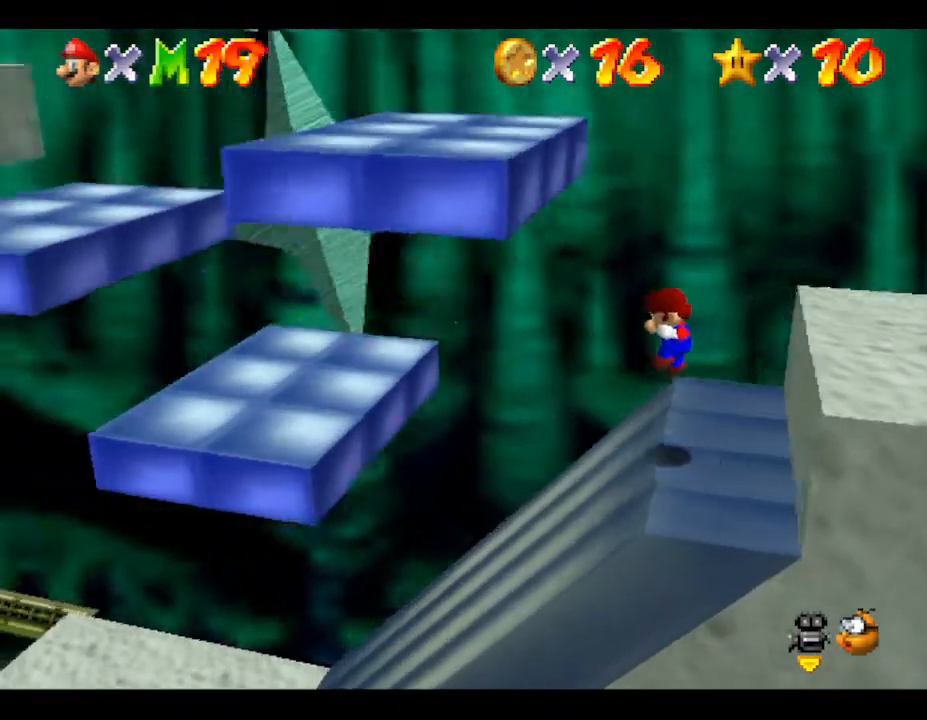
{"buttons": [], "left_stick": "center", "events": [[100, "A", "up"], [100, "left_stick", "center"]]}
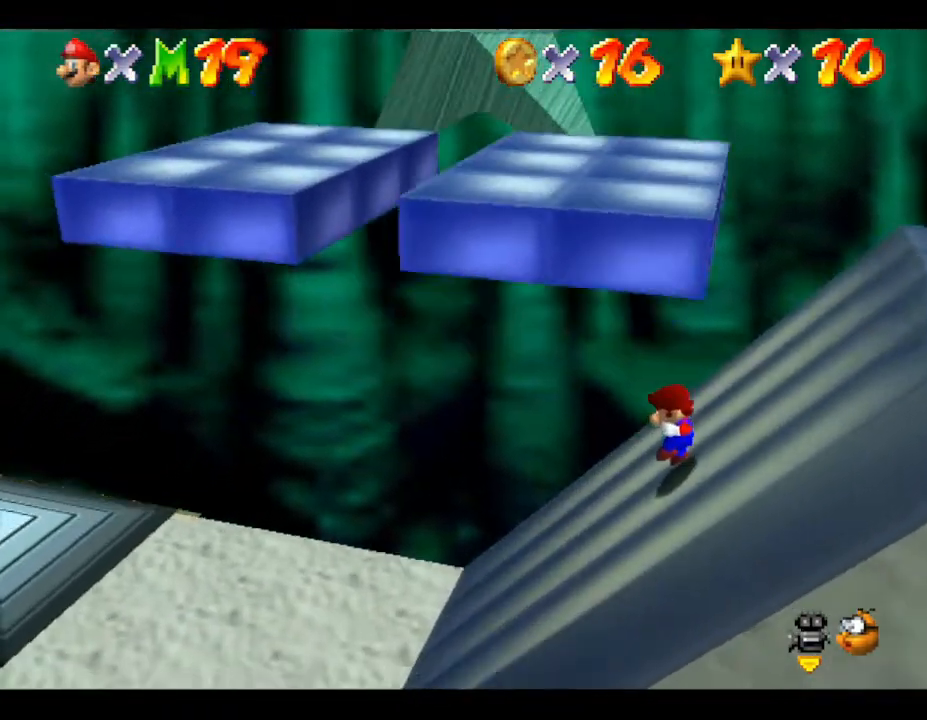
{"buttons": [], "left_stick": "center", "events": []}
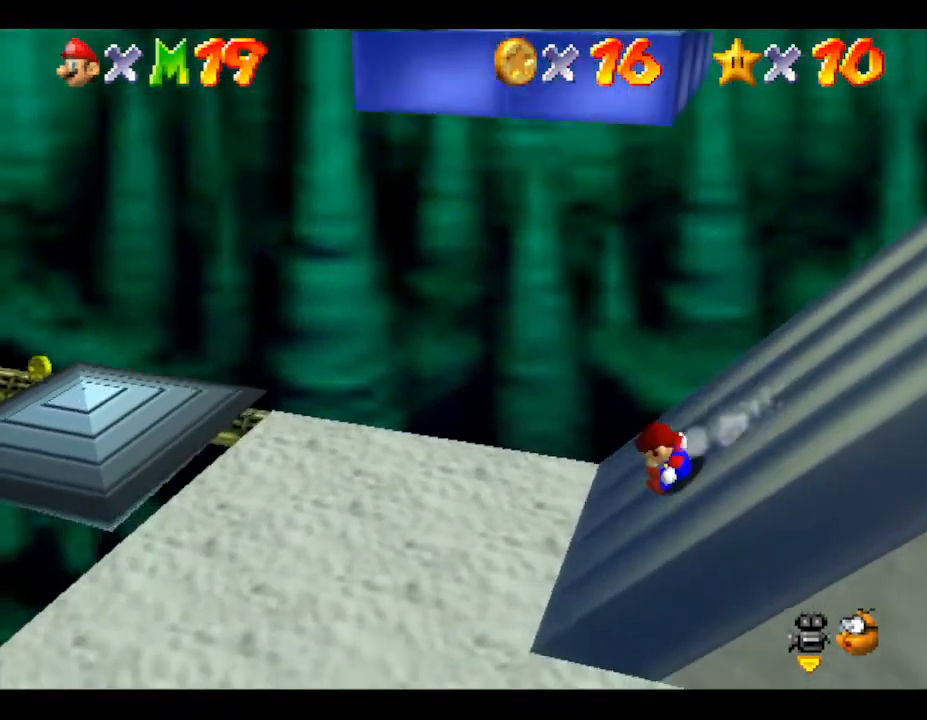
{"buttons": ["A"], "left_stick": "right", "events": [[50, "left_stick", "right"], [417, "A", "down"]]}
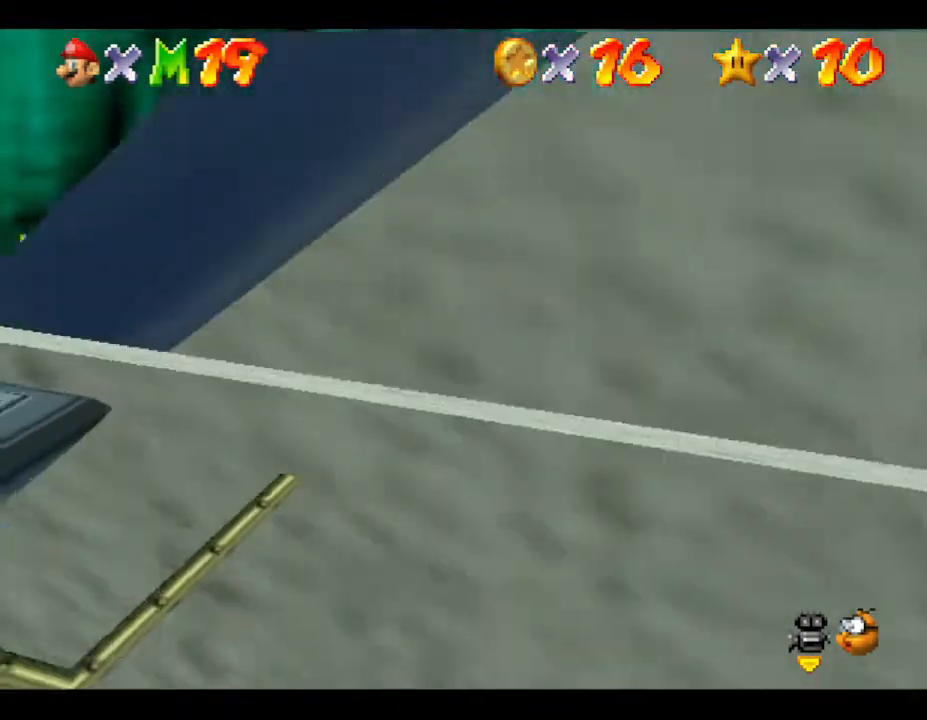
{"buttons": ["A"], "left_stick": "right", "events": []}
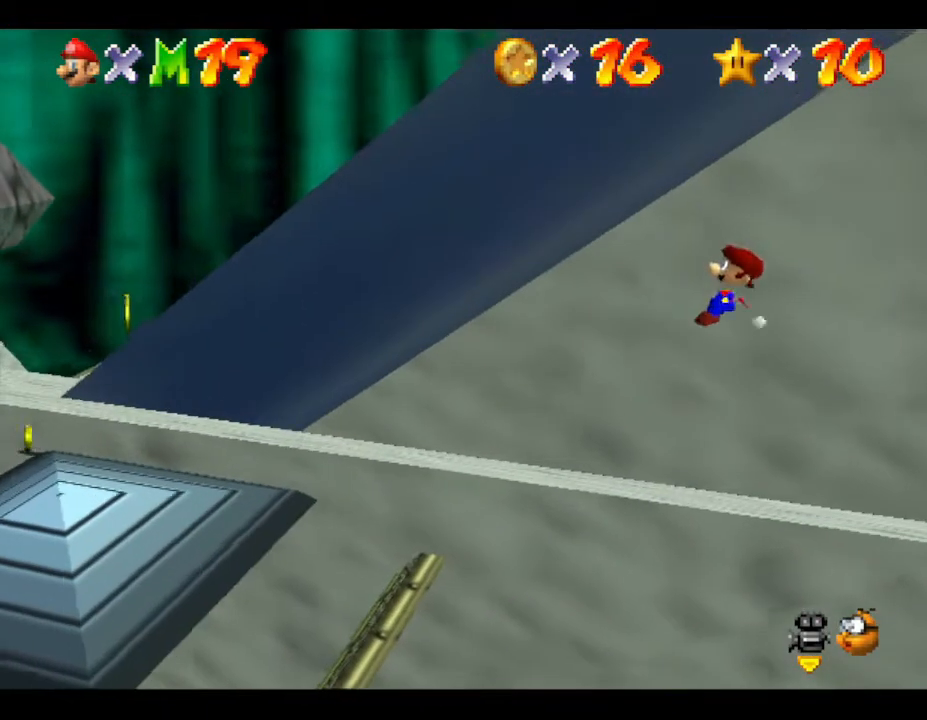
{"buttons": [], "left_stick": "center", "events": [[33, "A", "up"], [183, "left_stick", "center"]]}
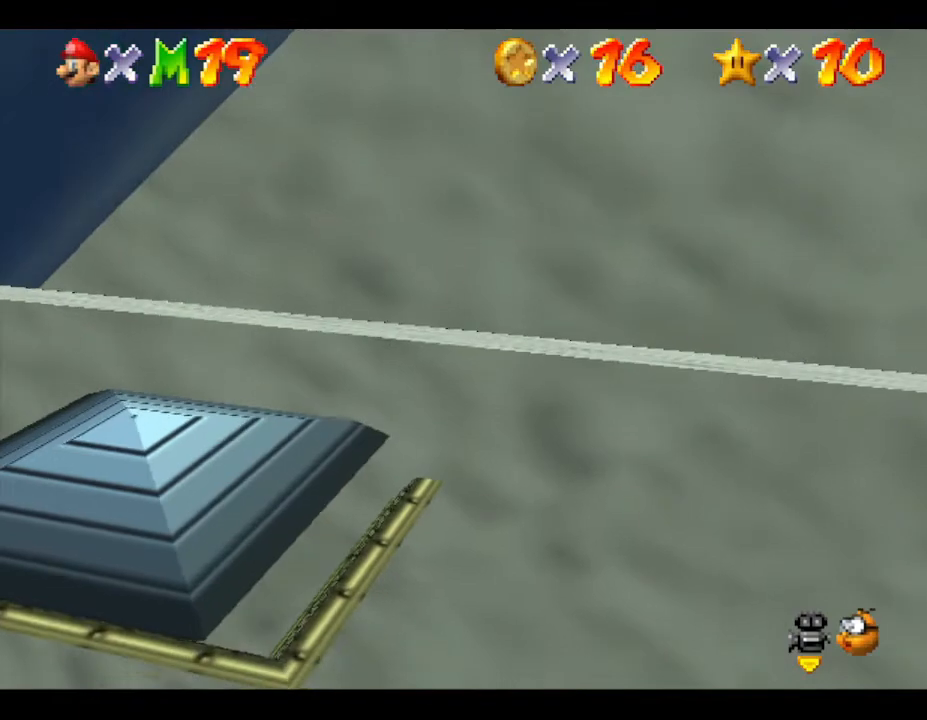
{"buttons": [], "left_stick": "center", "events": []}
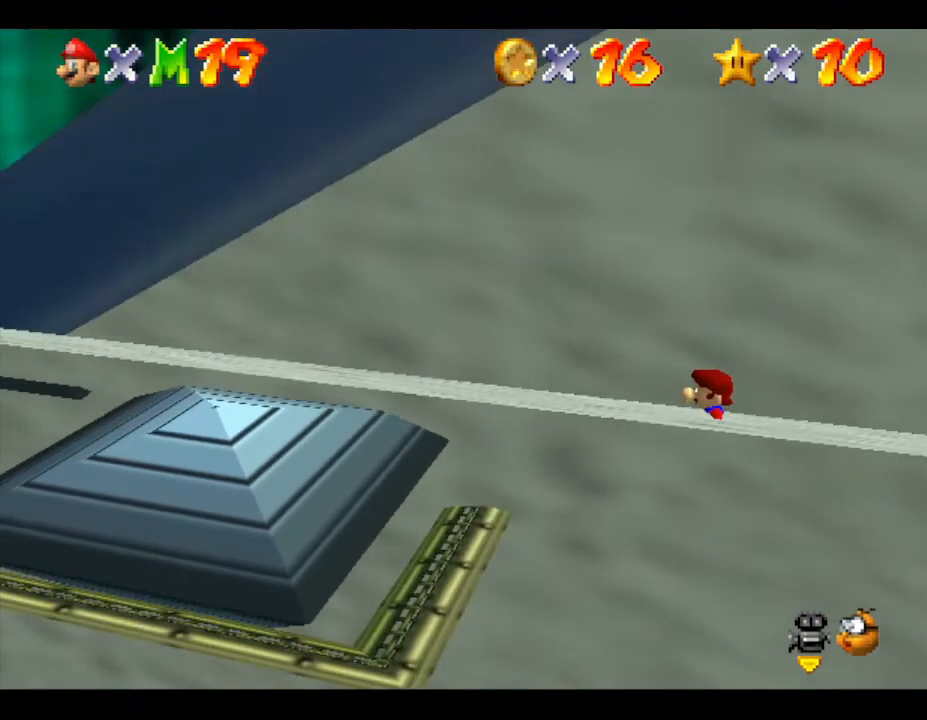
{"buttons": [], "left_stick": "down-left", "events": [[333, "left_stick", "down-left"]]}
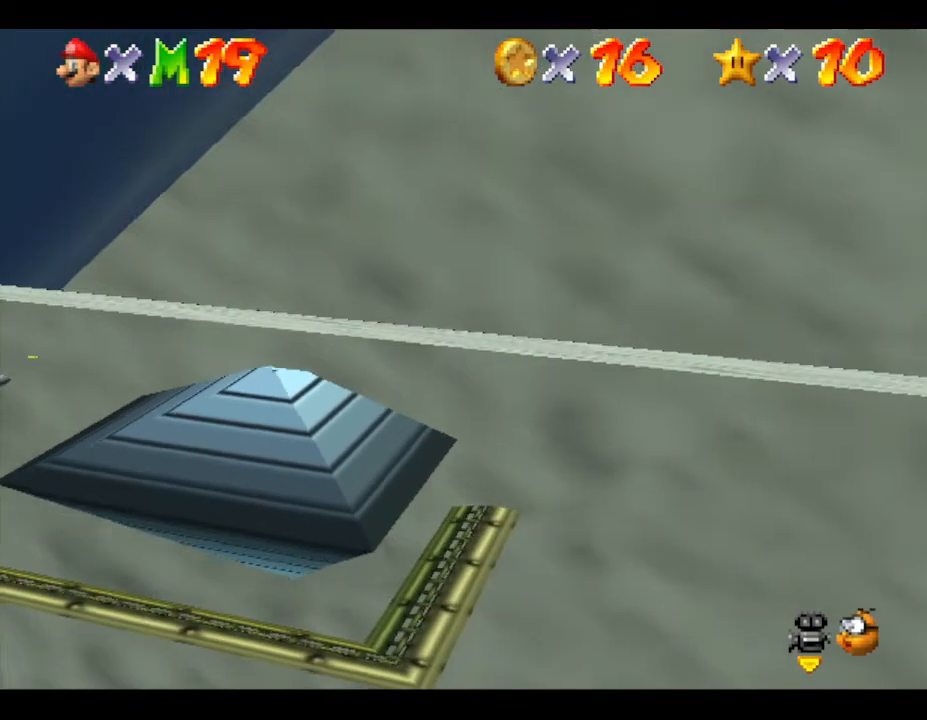
{"buttons": [], "left_stick": "down", "events": [[150, "left_stick", "down"]]}
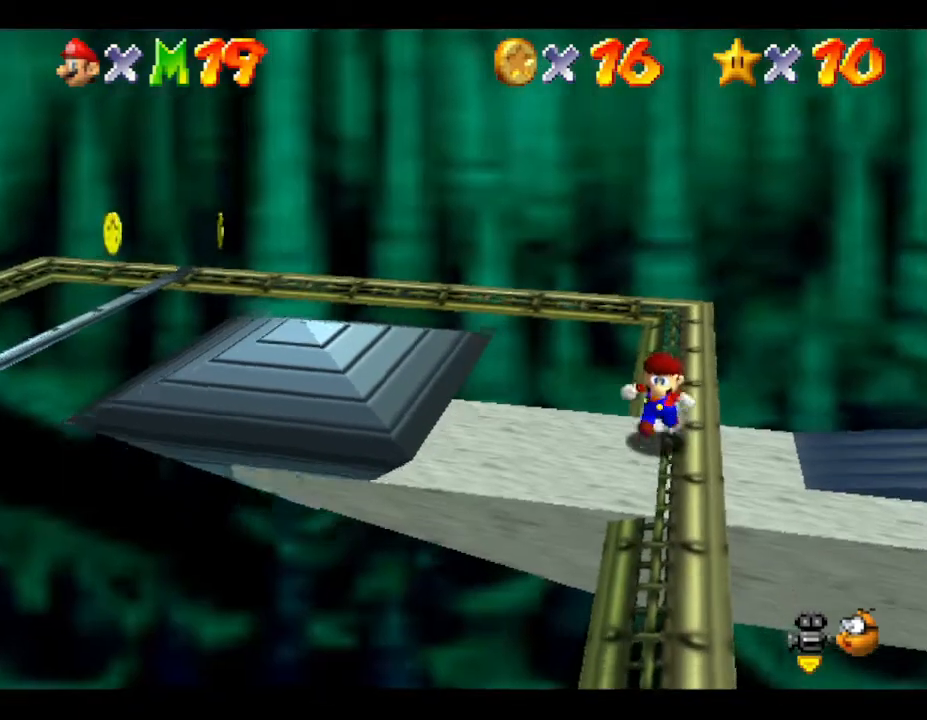
{"buttons": [], "left_stick": "center", "events": [[33, "left_stick", "center"]]}
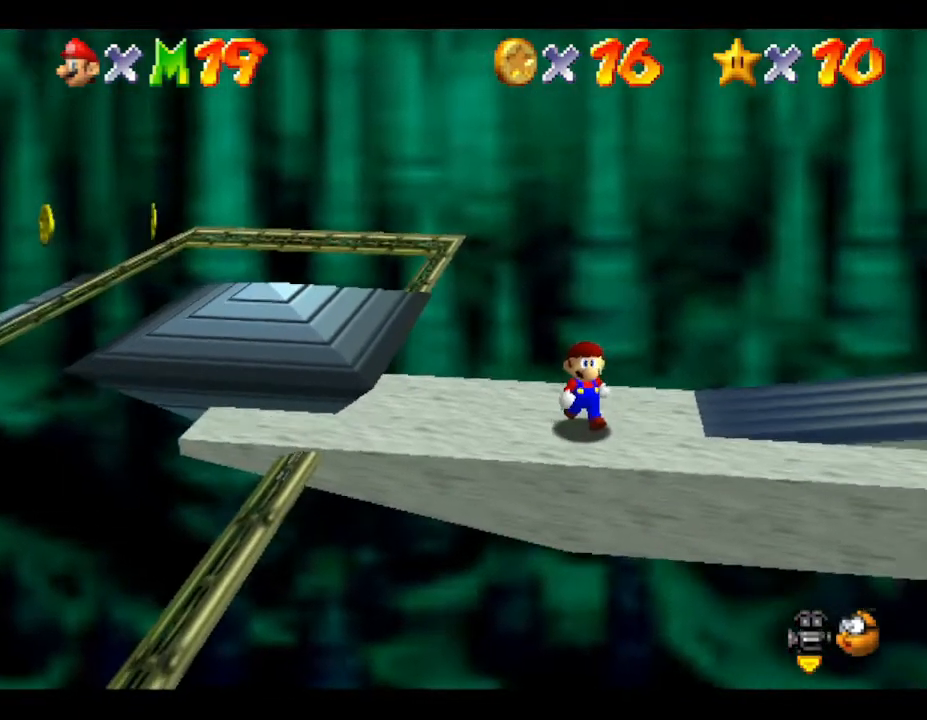
{"buttons": [], "left_stick": "right", "events": [[100, "left_stick", "down"], [167, "left_stick", "down-right"], [283, "left_stick", "right"]]}
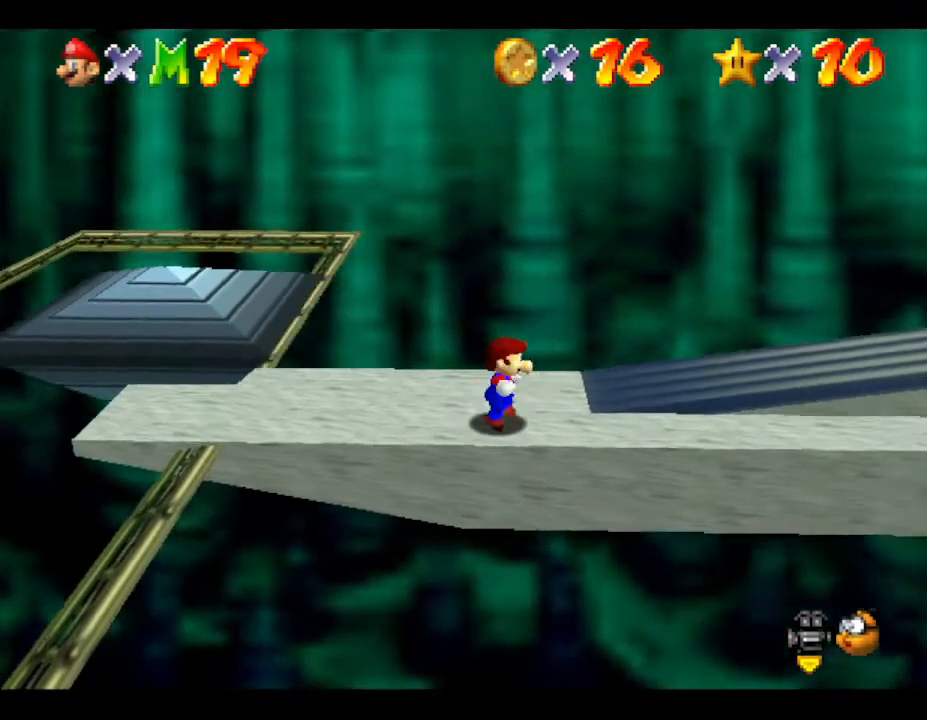
{"buttons": [], "left_stick": "right", "events": []}
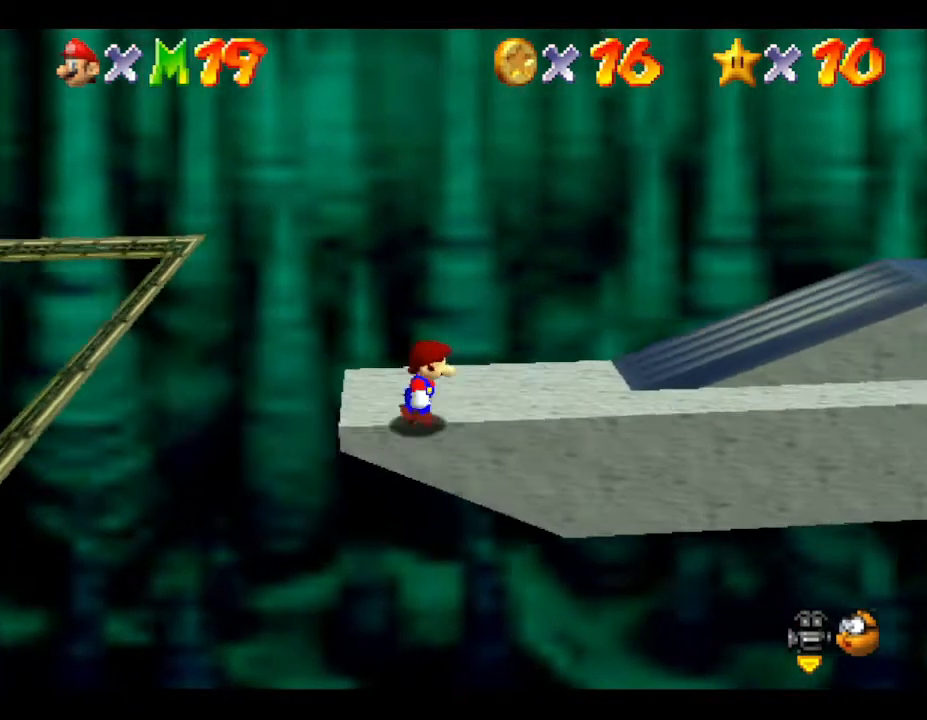
{"buttons": [], "left_stick": "right", "events": []}
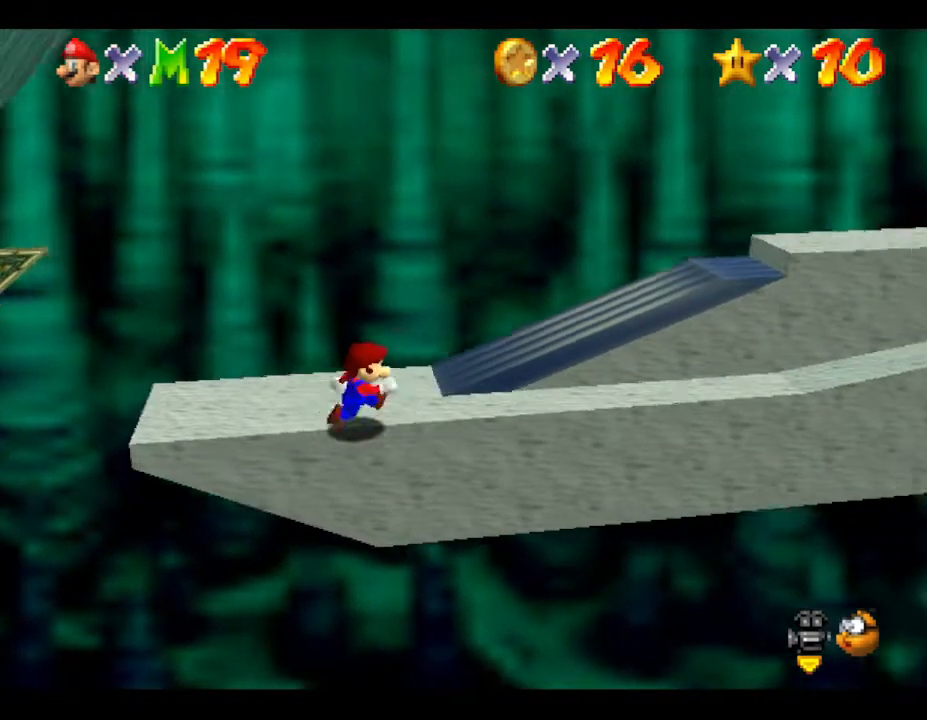
{"buttons": [], "left_stick": "right", "events": []}
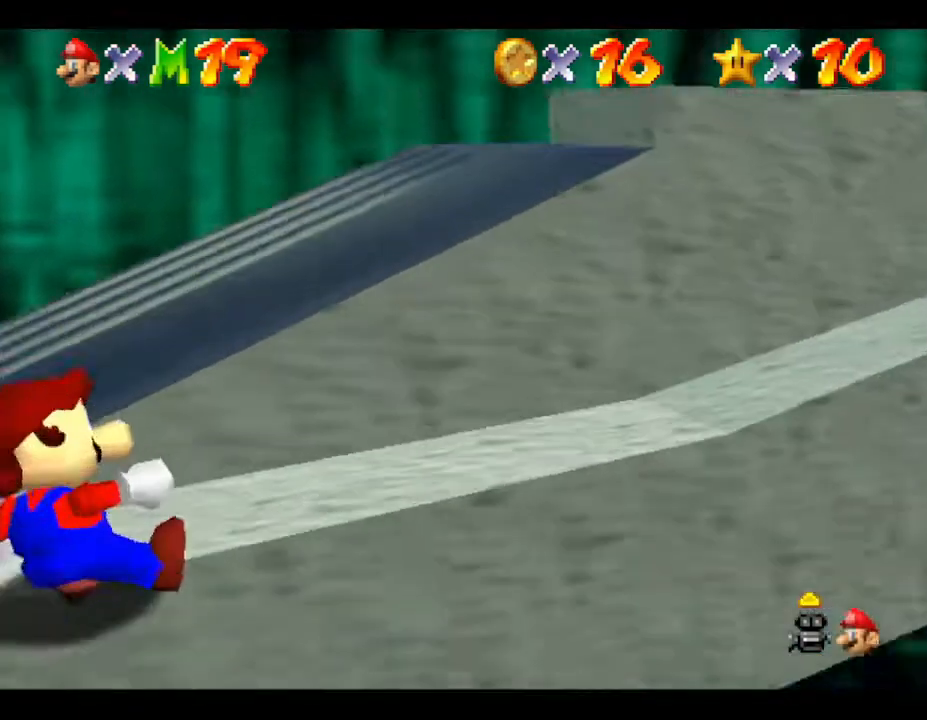
{"buttons": [], "left_stick": "center", "events": [[250, "left_stick", "center"]]}